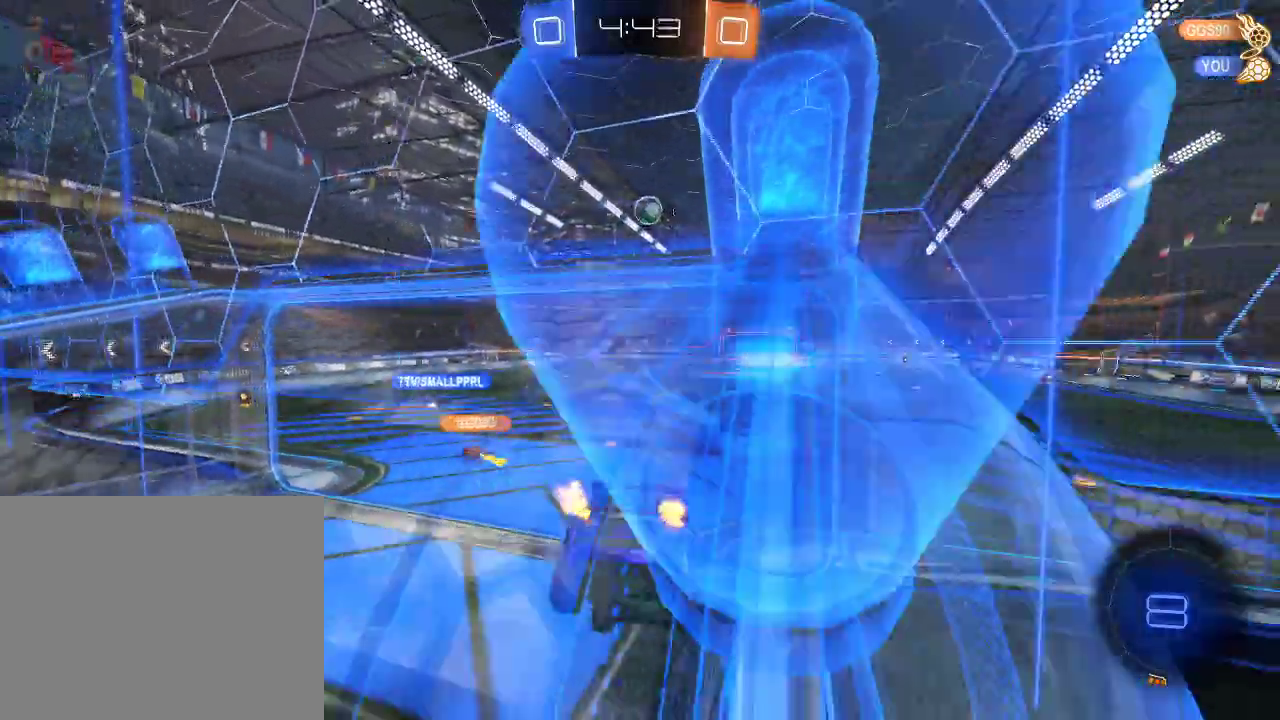
Gameplay with a controller (Xbox layout); each line is a JSON object with the inputs held at the frame after it. "events" lists button and stick changes between this image and that frame as [ms after this image, input, new state], when the widget could be followed in between.
{"buttons": ["R2"], "left_stick": "center", "right_stick": "center", "events": [[267, "left_stick", "center"]]}
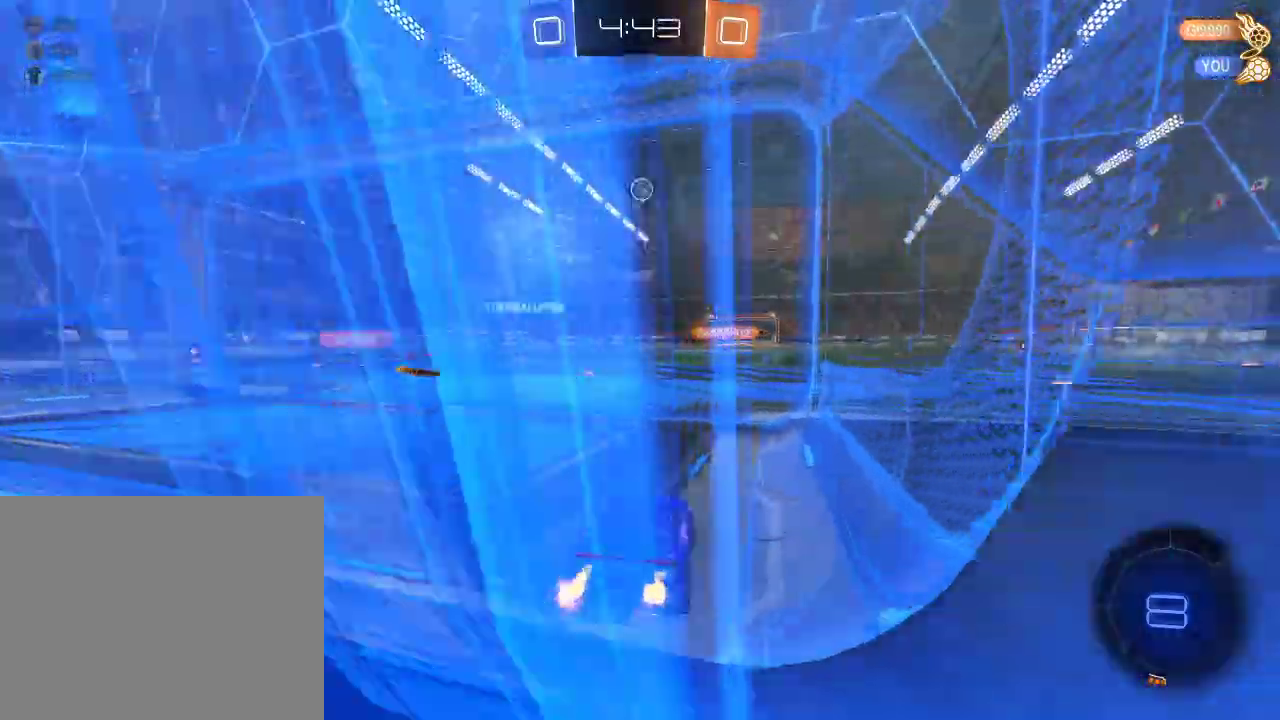
{"buttons": ["R2"], "left_stick": "center", "right_stick": "center", "events": [[50, "left_stick", "left"], [267, "left_stick", "center"]]}
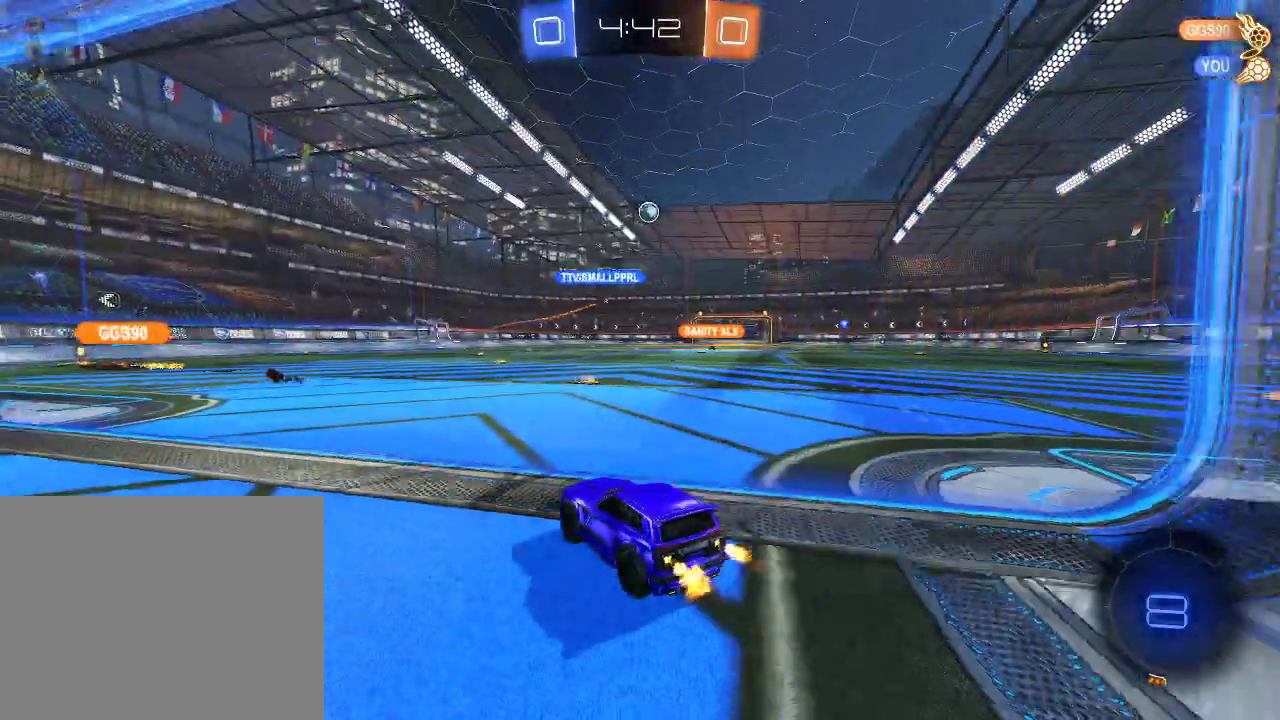
{"buttons": ["R2"], "left_stick": "left", "right_stick": "center", "events": [[33, "left_stick", "right"], [150, "left_stick", "center"], [317, "left_stick", "right"], [400, "left_stick", "center"], [467, "left_stick", "left"]]}
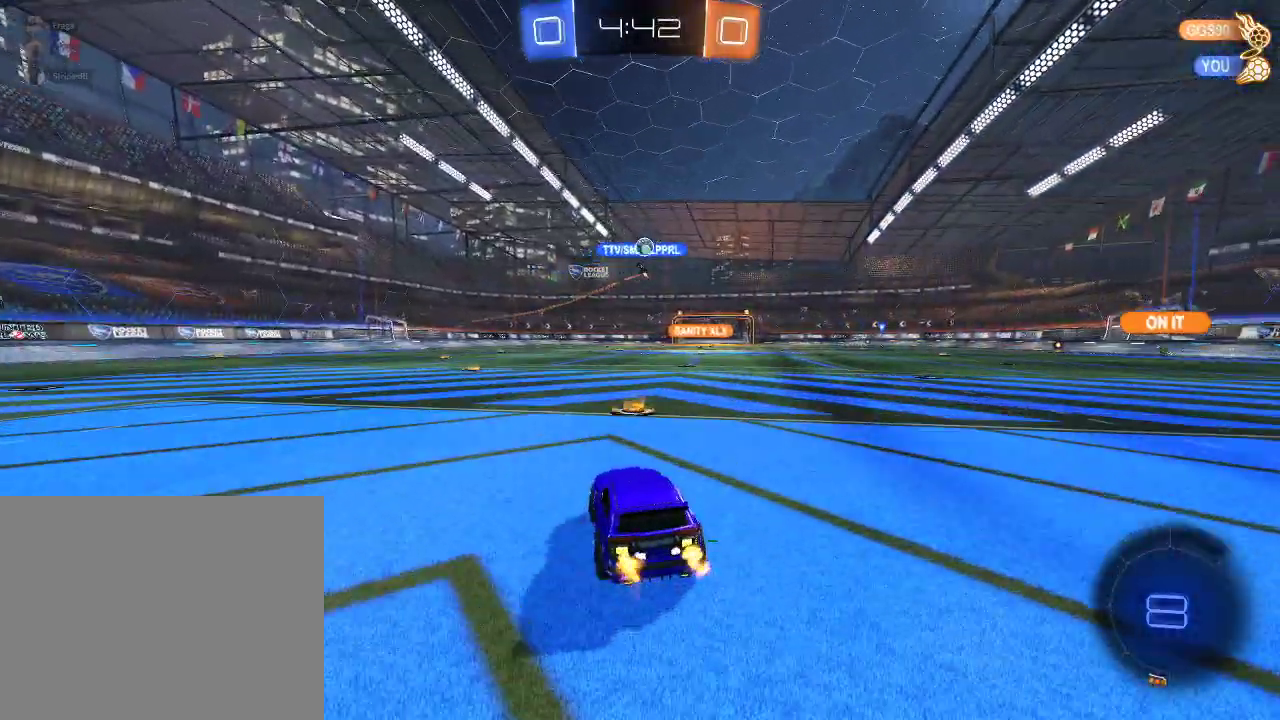
{"buttons": ["R1", "R2"], "left_stick": "center", "right_stick": "center", "events": [[33, "left_stick", "center"], [267, "left_stick", "left"], [367, "left_stick", "center"], [417, "R1", "down"]]}
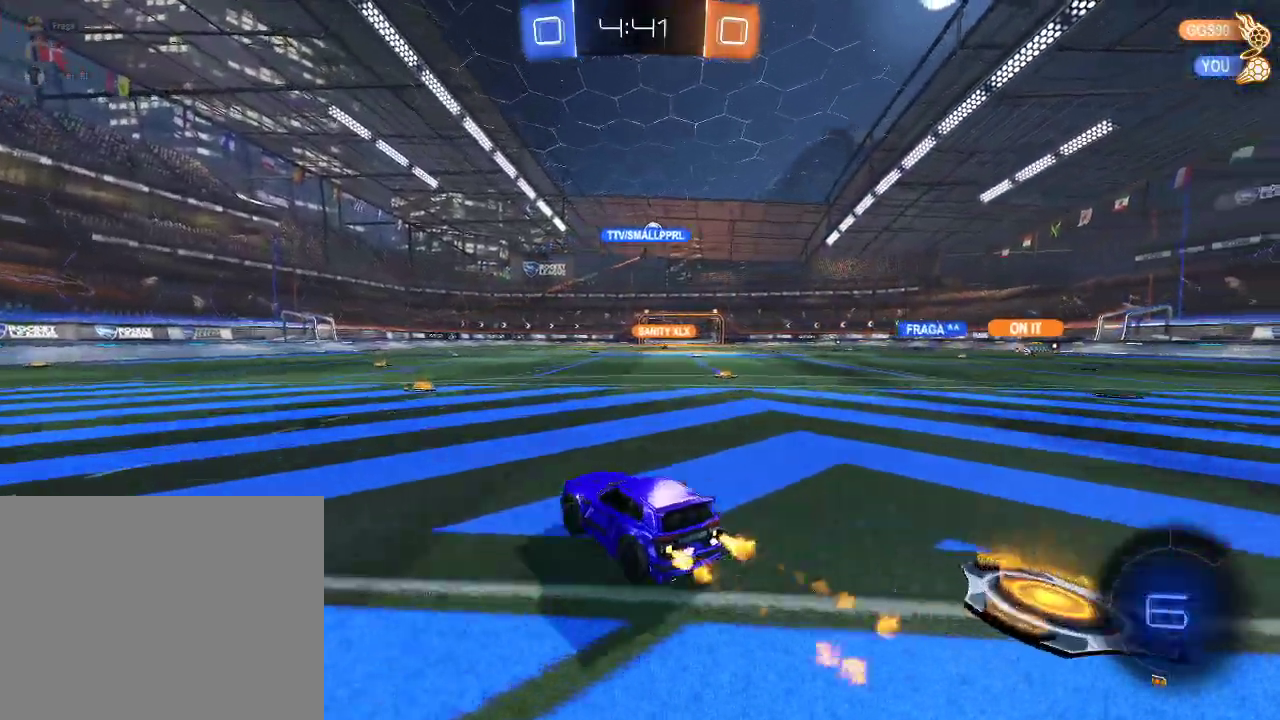
{"buttons": ["R2"], "left_stick": "center", "right_stick": "center", "events": [[17, "A", "down"], [50, "left_stick", "up"], [100, "A", "up"], [150, "A", "down"], [233, "R1", "up"], [267, "A", "up"], [283, "left_stick", "center"]]}
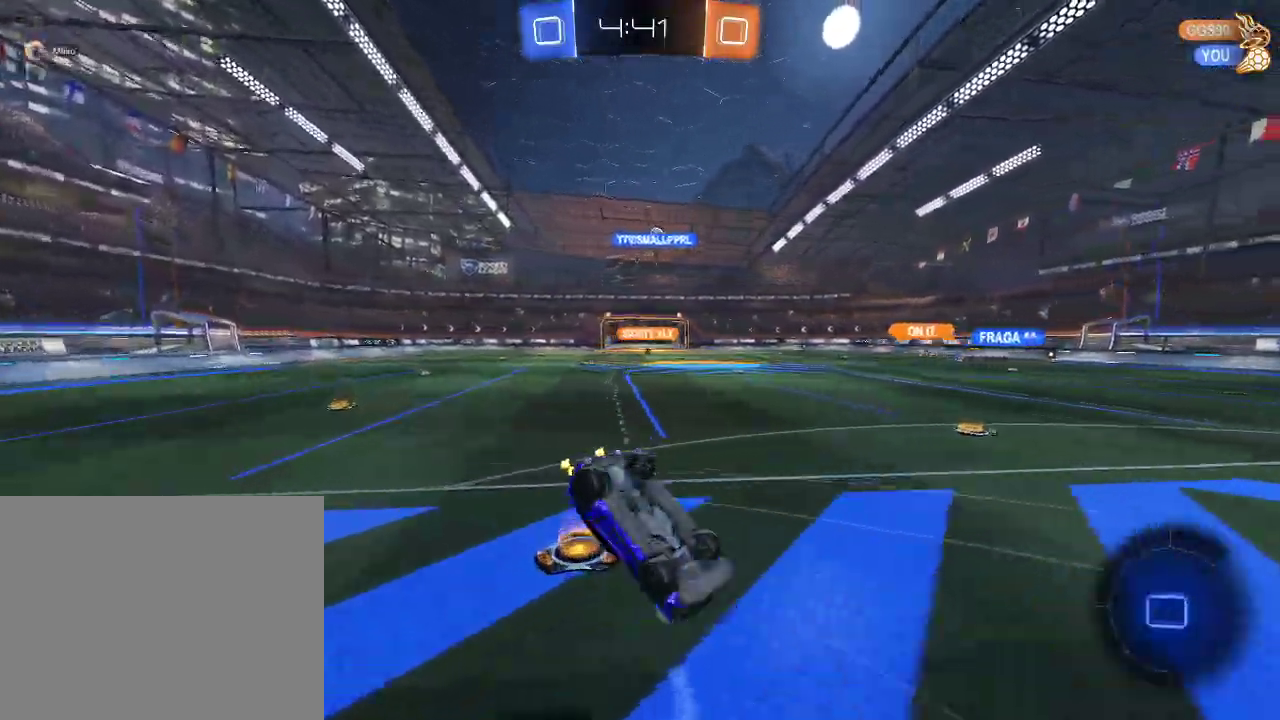
{"buttons": ["R2"], "left_stick": "center", "right_stick": "center", "events": []}
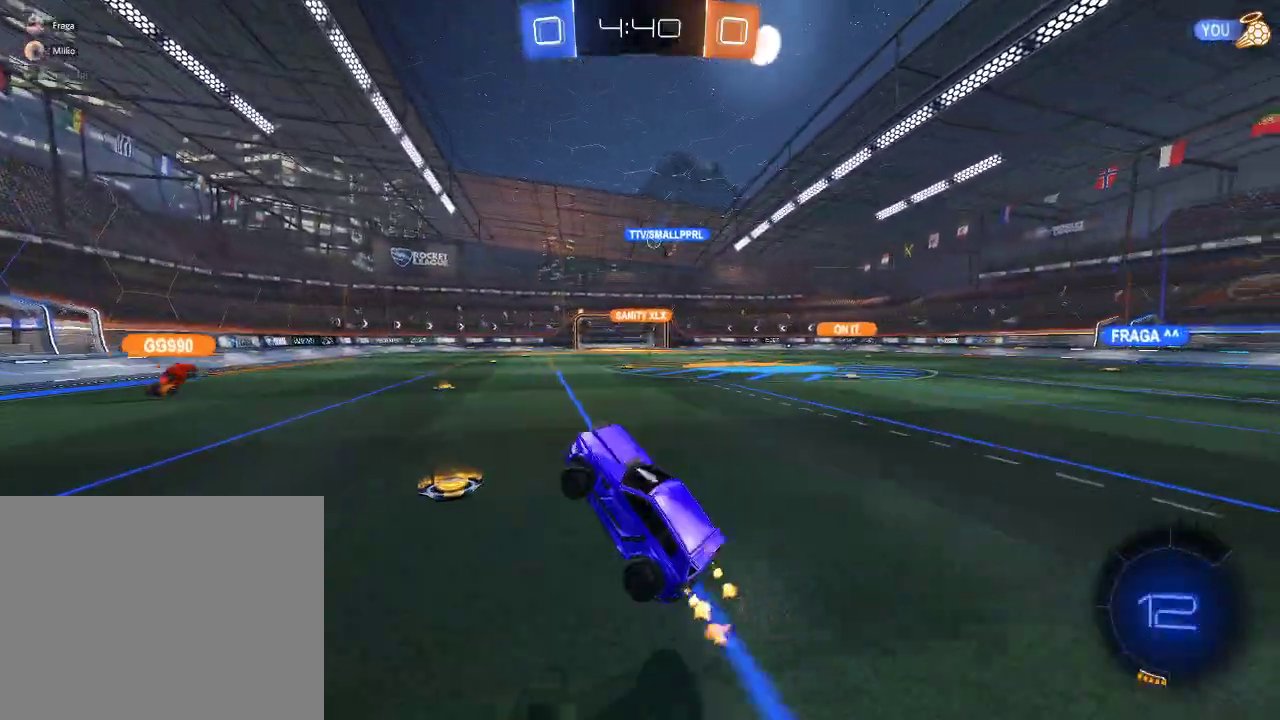
{"buttons": ["R2"], "left_stick": "center", "right_stick": "center", "events": []}
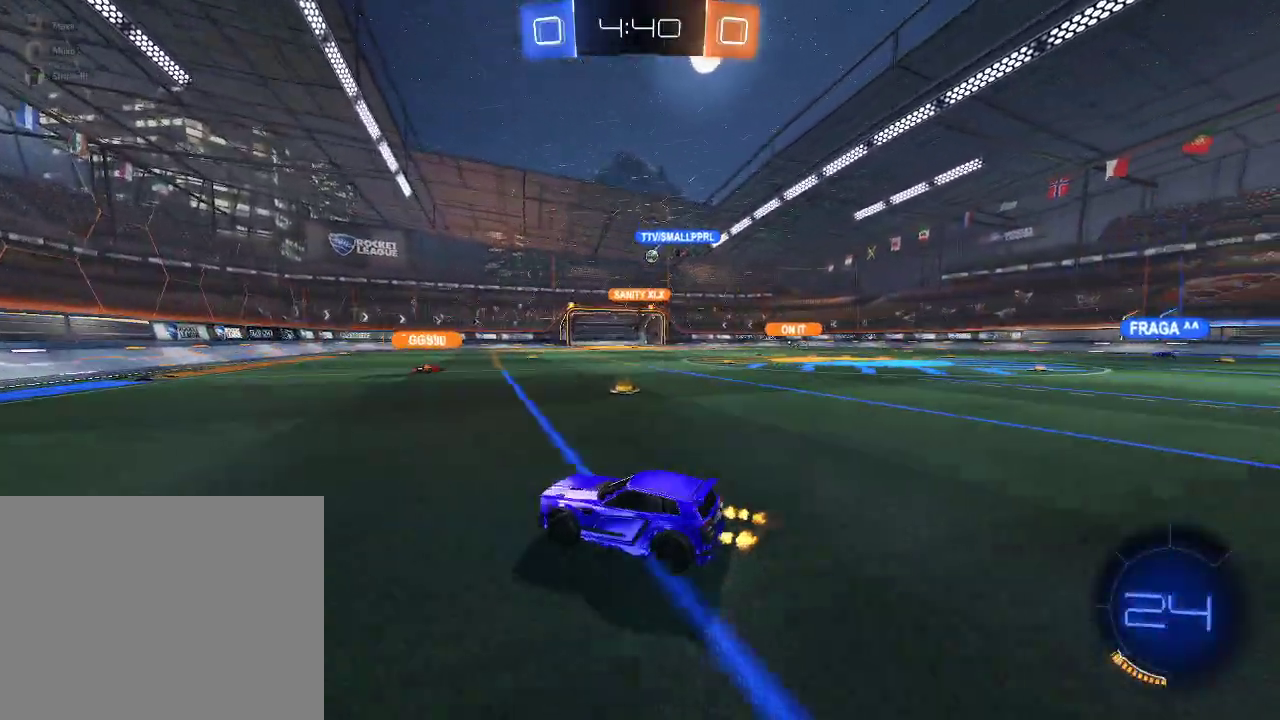
{"buttons": ["R2"], "left_stick": "right", "right_stick": "center", "events": [[150, "left_stick", "left"], [217, "left_stick", "center"], [400, "left_stick", "right"]]}
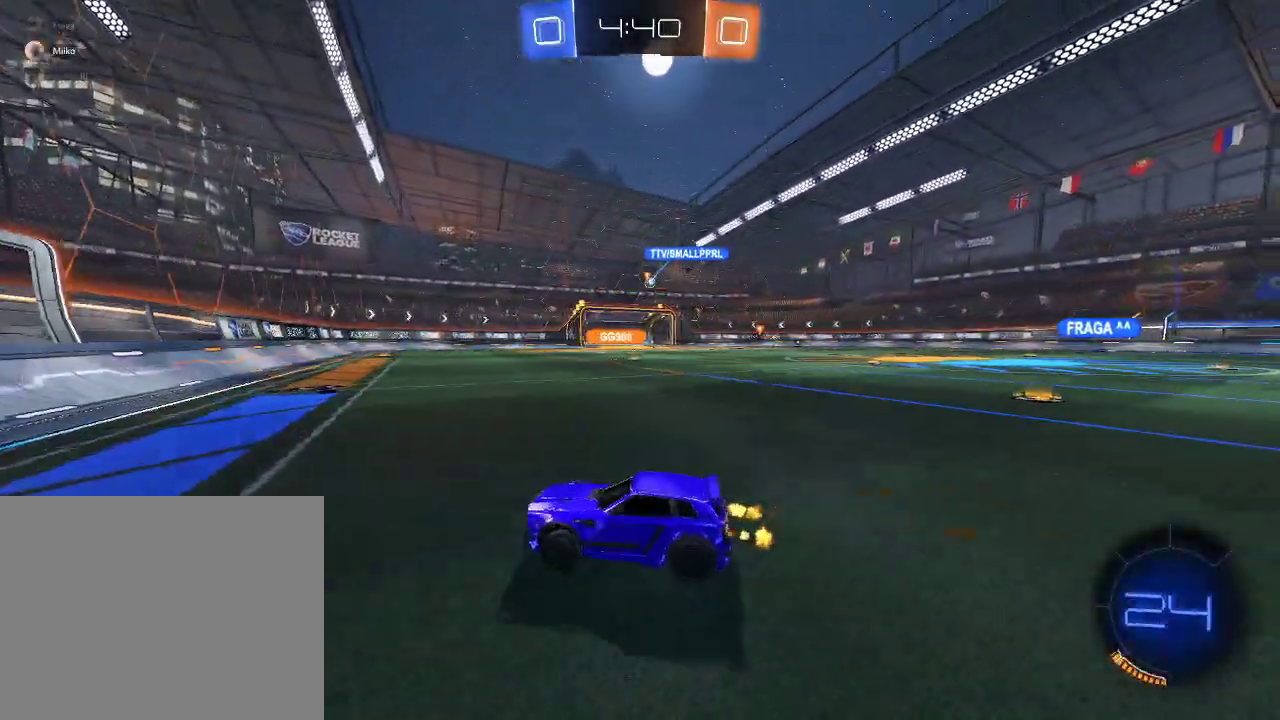
{"buttons": ["R2"], "left_stick": "right", "right_stick": "center", "events": []}
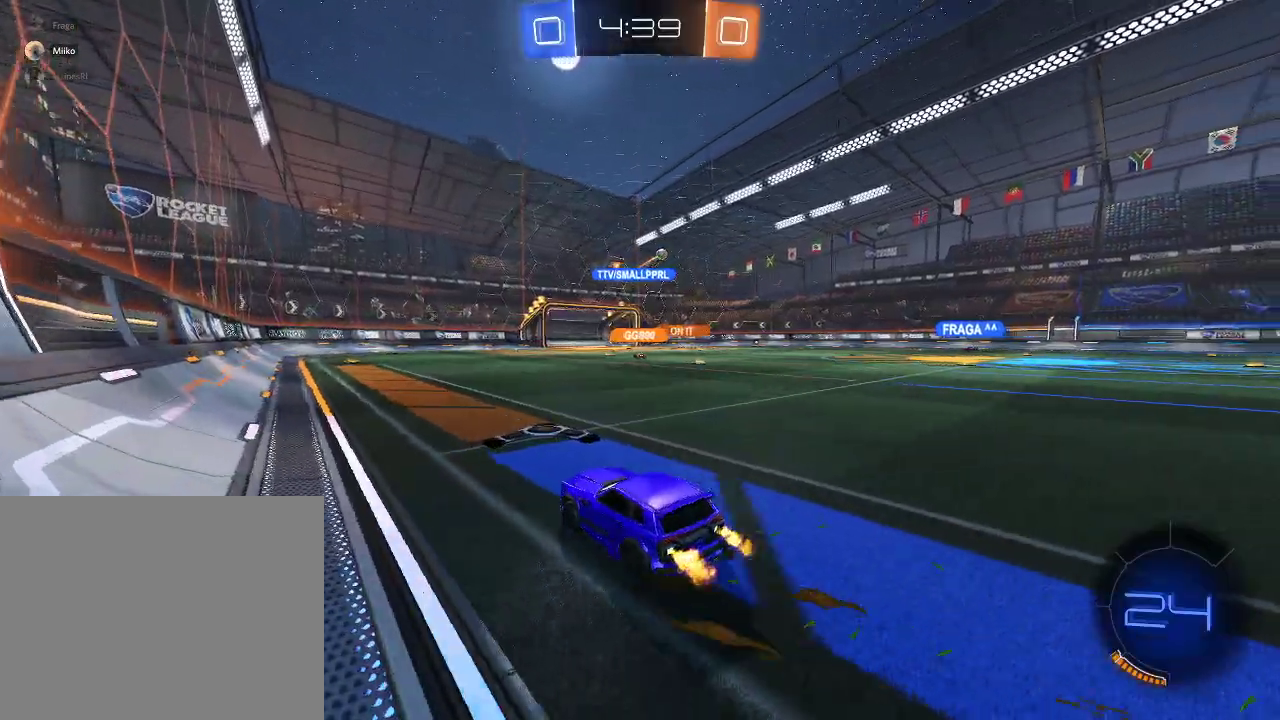
{"buttons": ["R2"], "left_stick": "right", "right_stick": "center", "events": []}
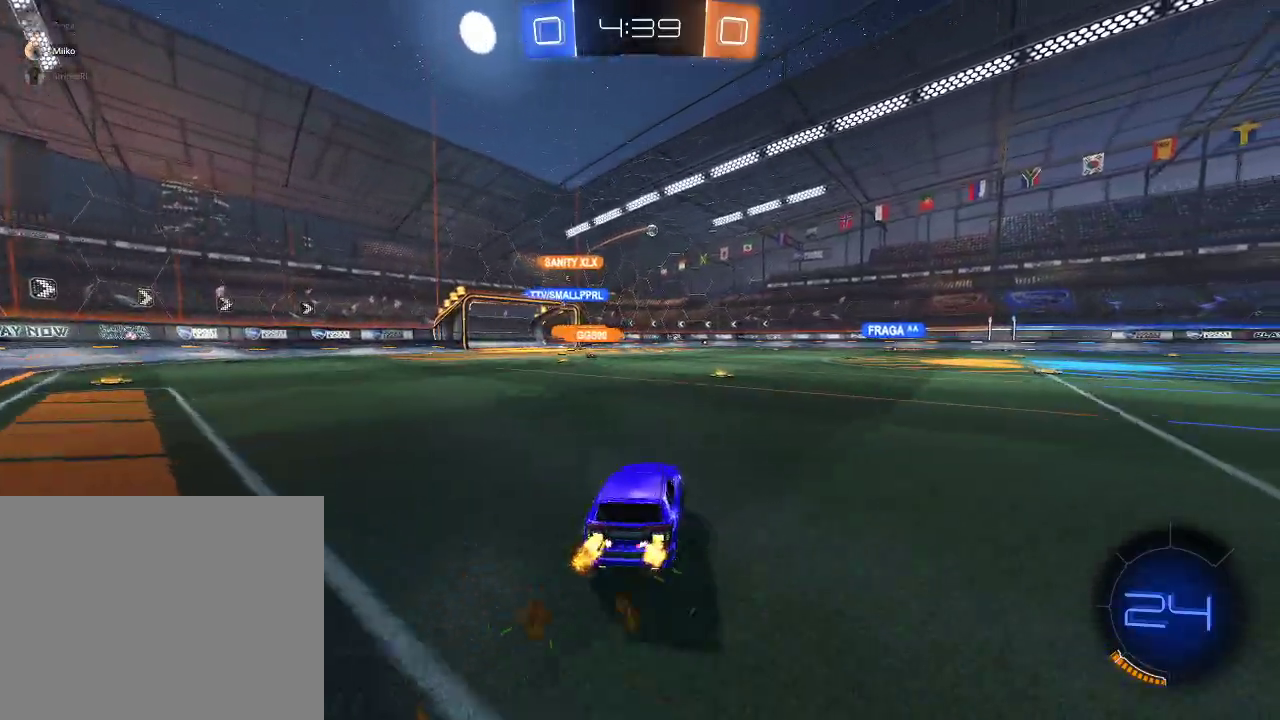
{"buttons": ["R1", "R2"], "left_stick": "up", "right_stick": "center", "events": [[417, "A", "down"], [417, "R1", "down"], [467, "left_stick", "up"], [500, "A", "up"]]}
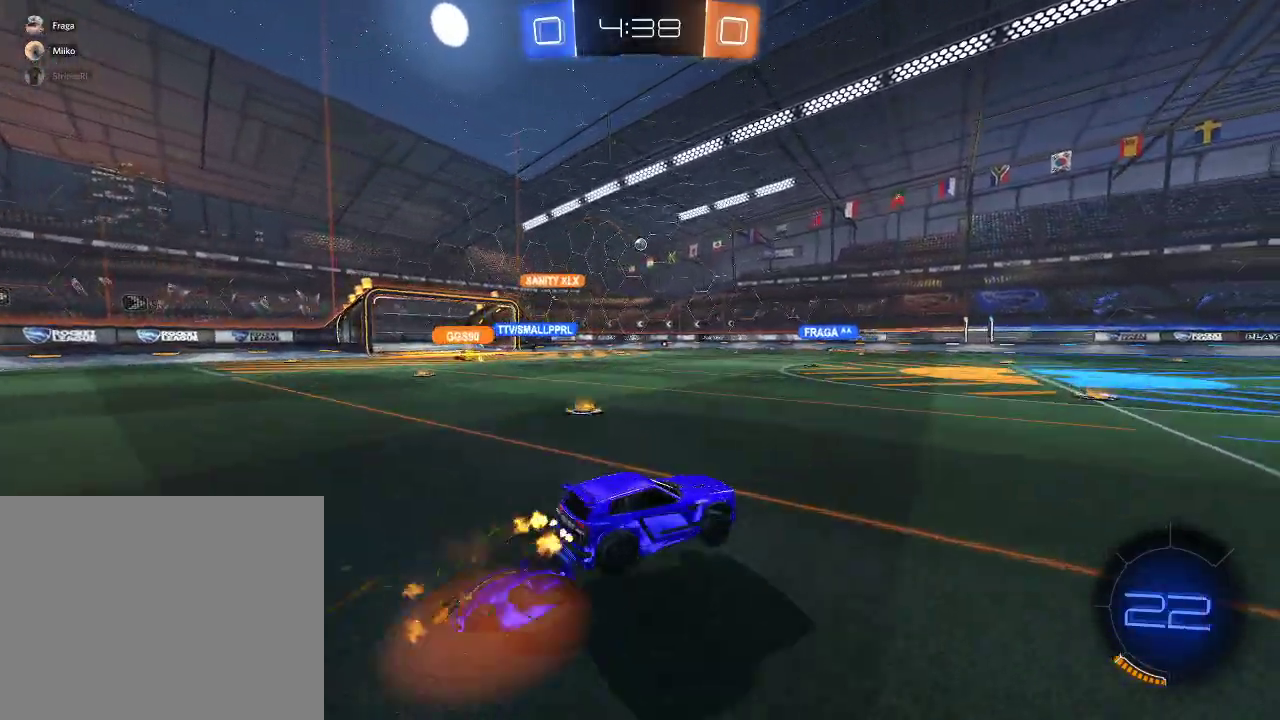
{"buttons": ["R2"], "left_stick": "left", "right_stick": "center", "events": [[50, "A", "down"], [167, "R1", "up"], [183, "A", "up"], [183, "left_stick", "center"], [417, "left_stick", "left"]]}
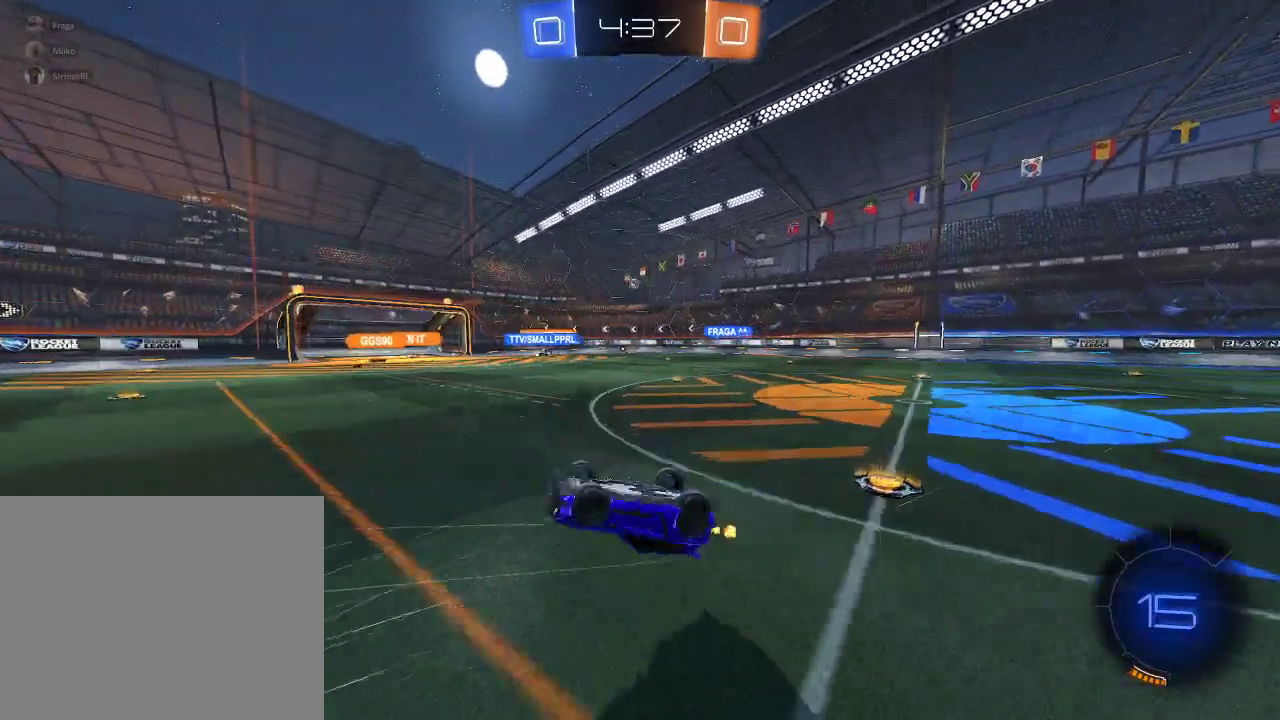
{"buttons": ["R2"], "left_stick": "center", "right_stick": "center", "events": [[450, "left_stick", "center"]]}
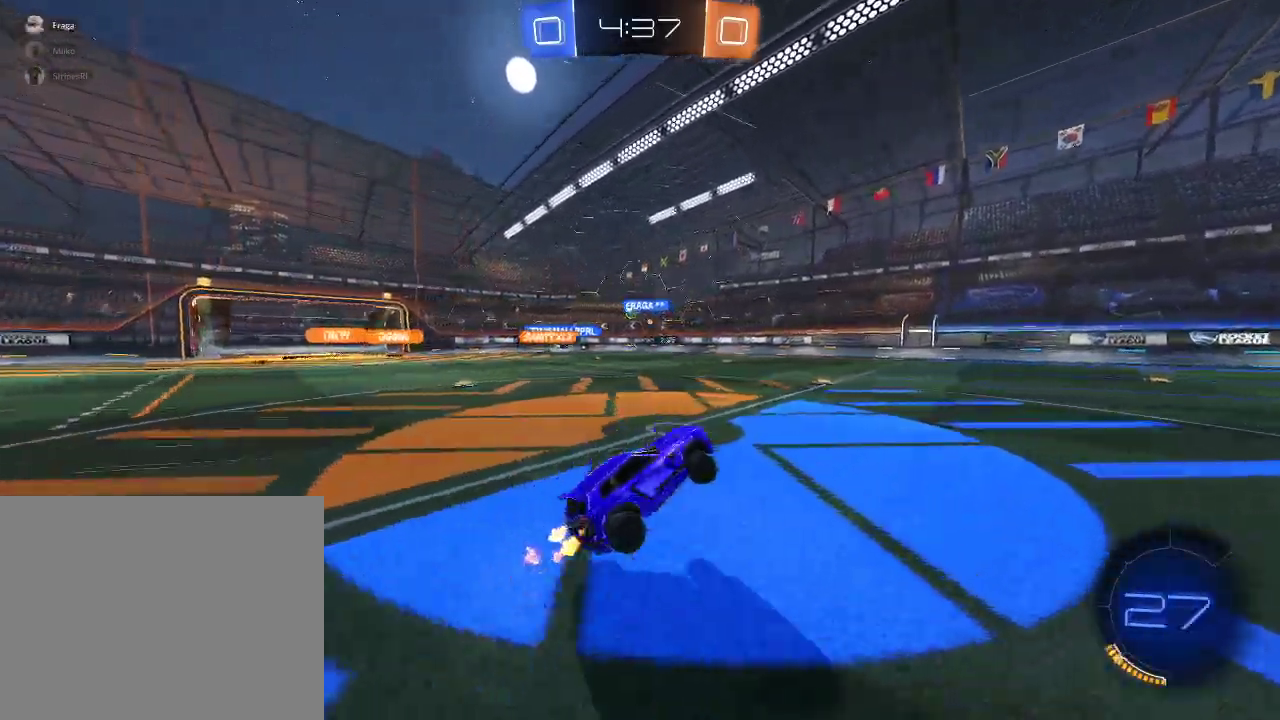
{"buttons": ["X", "R2"], "left_stick": "left", "right_stick": "center", "events": [[50, "left_stick", "left"], [417, "X", "down"]]}
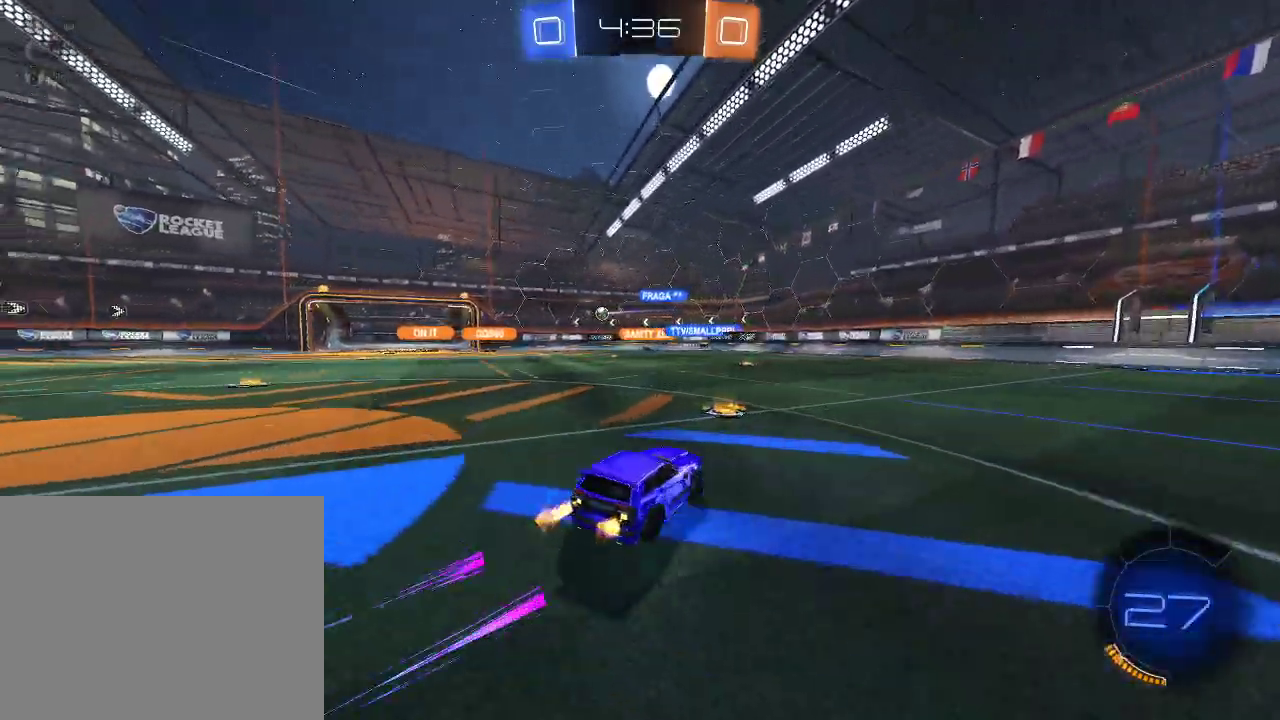
{"buttons": ["R2"], "left_stick": "left", "right_stick": "center", "events": [[17, "X", "up"], [50, "R1", "down"], [467, "R1", "up"]]}
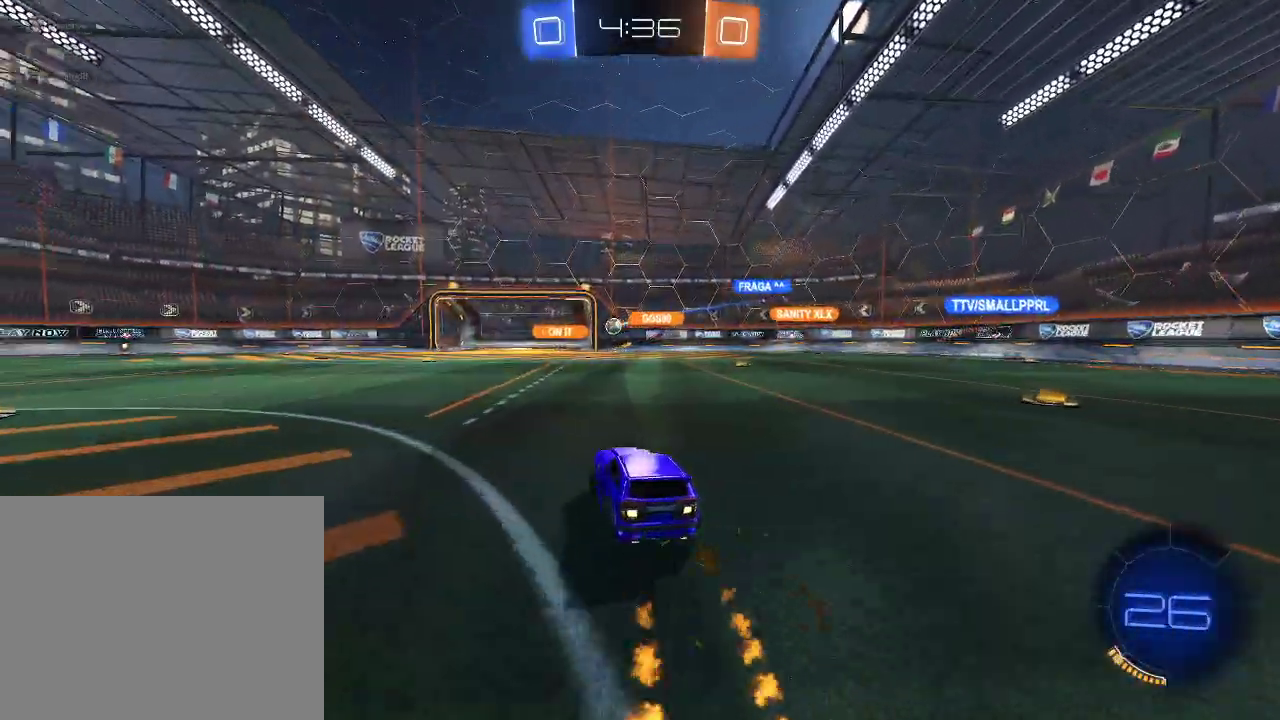
{"buttons": ["R1", "R2"], "left_stick": "center", "right_stick": "center", "events": [[333, "R1", "down"], [367, "left_stick", "center"]]}
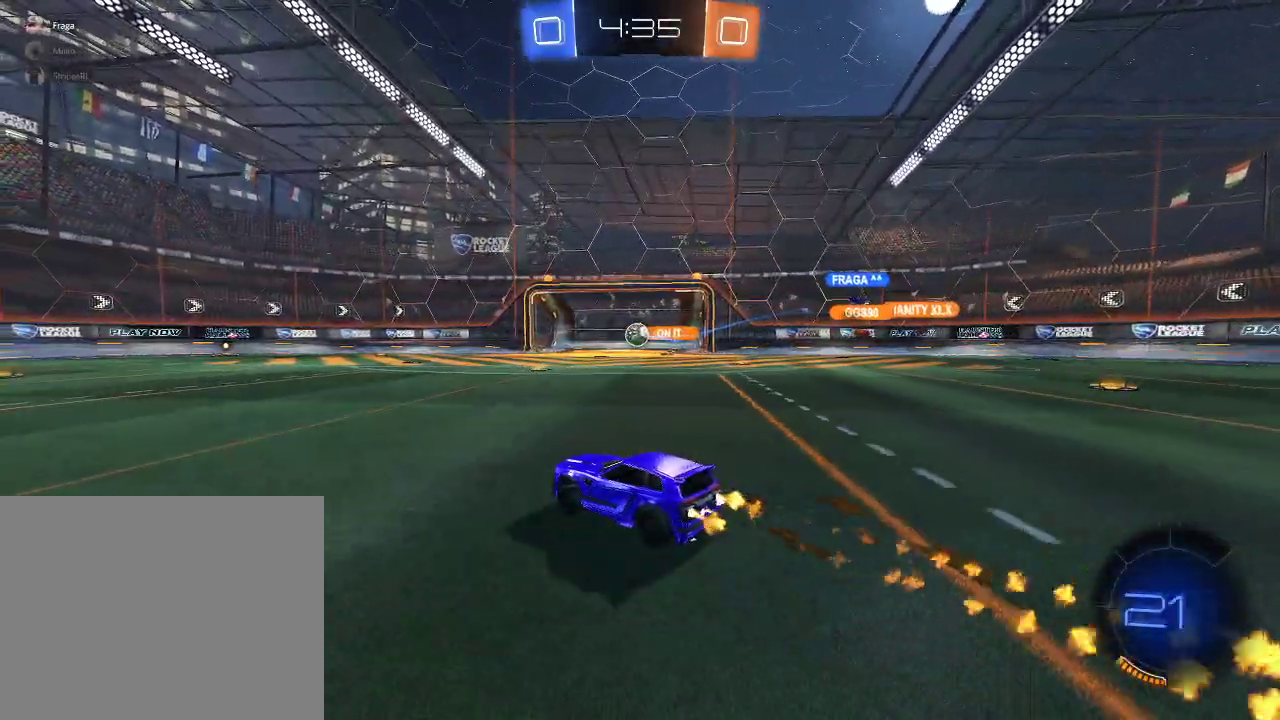
{"buttons": ["R2"], "left_stick": "right", "right_stick": "center", "events": [[200, "left_stick", "left"], [233, "R1", "up"], [283, "left_stick", "center"], [367, "left_stick", "right"]]}
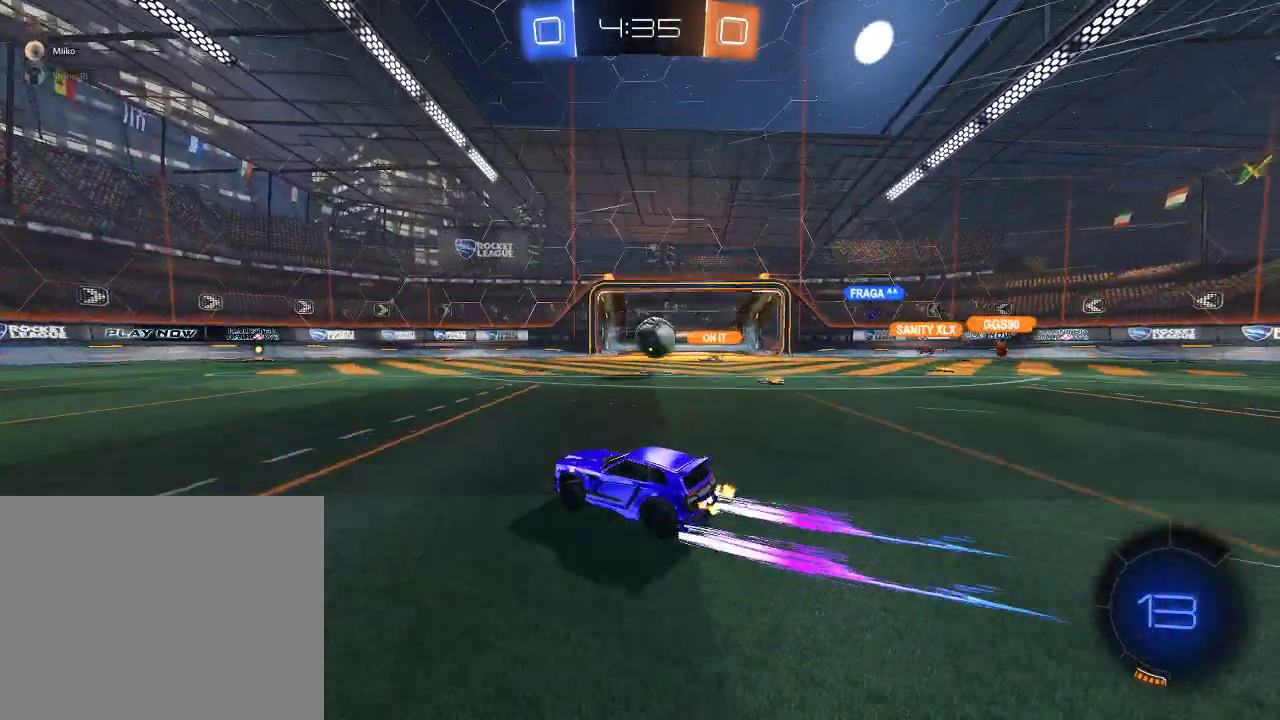
{"buttons": ["L1", "L3"], "left_stick": "down-right", "right_stick": "center", "events": [[117, "L1", "down"], [150, "L3", "down"], [167, "A", "down"], [167, "R2", "up"], [233, "A", "up"], [283, "A", "down"], [333, "left_stick", "down-right"], [417, "A", "up"]]}
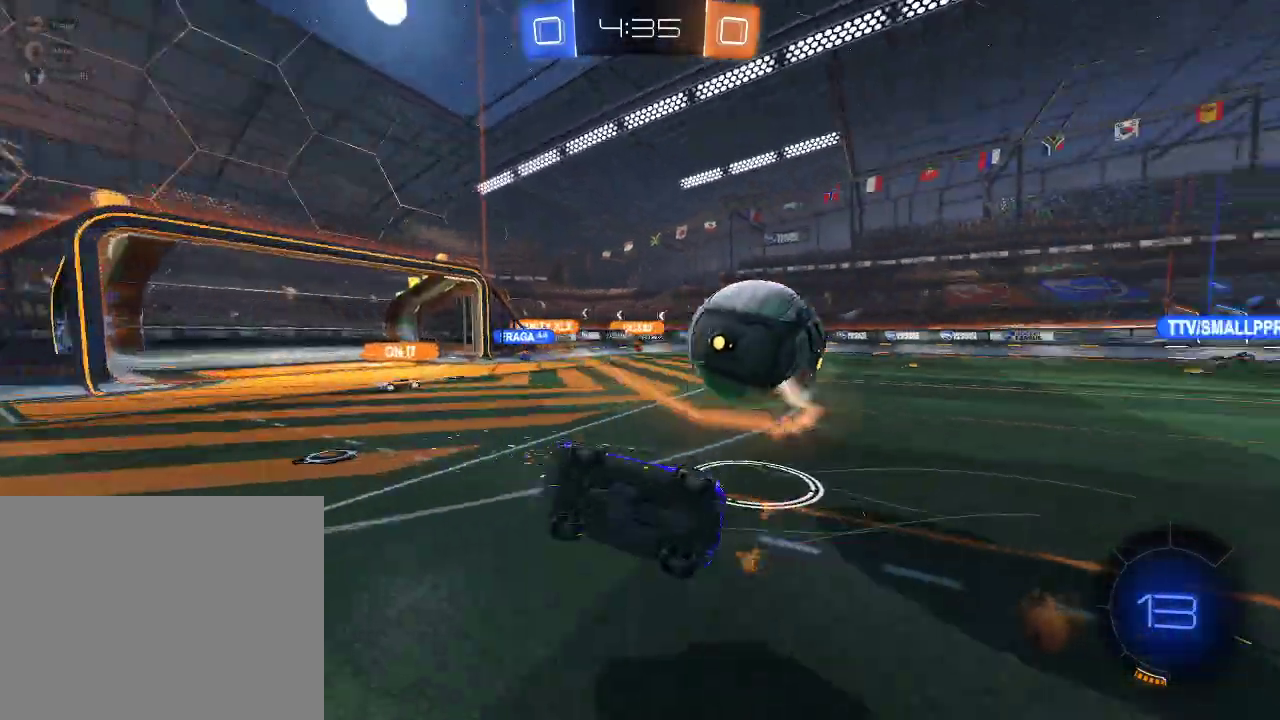
{"buttons": ["R1", "R2"], "left_stick": "center", "right_stick": "center", "events": [[117, "L3", "up"], [133, "R2", "down"], [133, "left_stick", "right"], [300, "R1", "down"], [300, "left_stick", "up"], [317, "L1", "up"], [350, "left_stick", "center"]]}
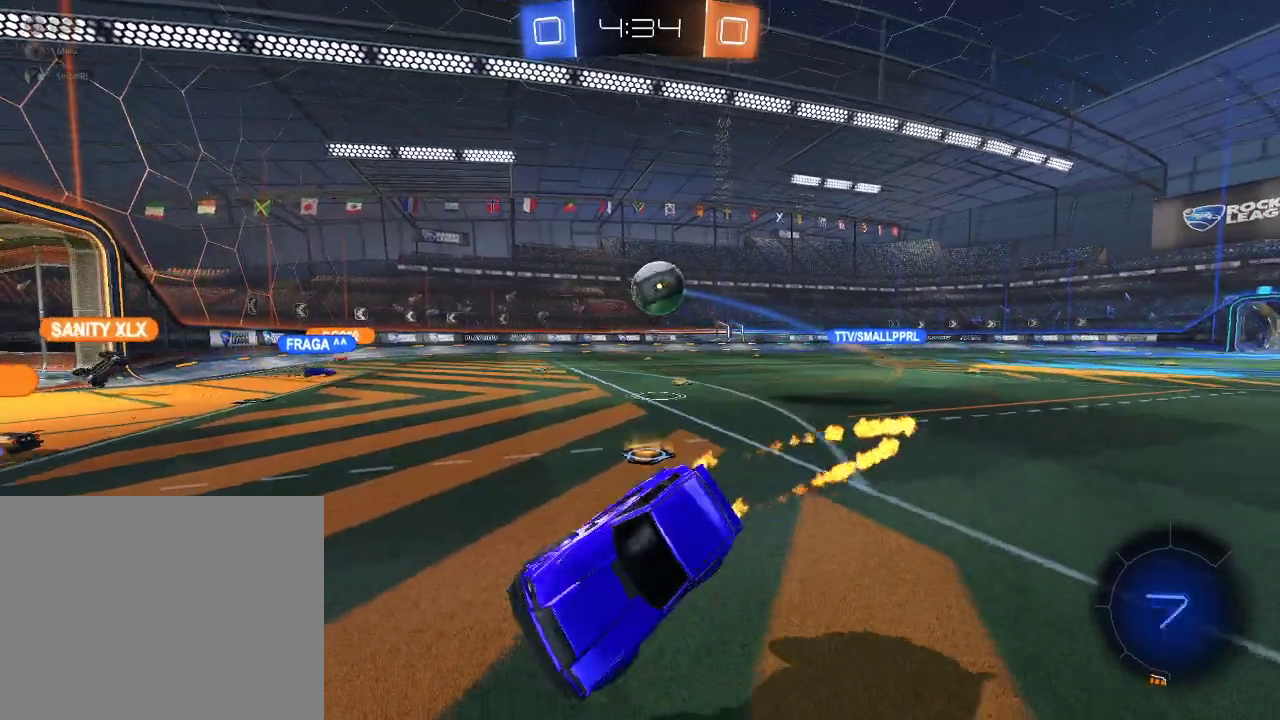
{"buttons": ["R2"], "left_stick": "center", "right_stick": "center", "events": [[217, "R1", "up"], [333, "left_stick", "left"], [483, "left_stick", "center"]]}
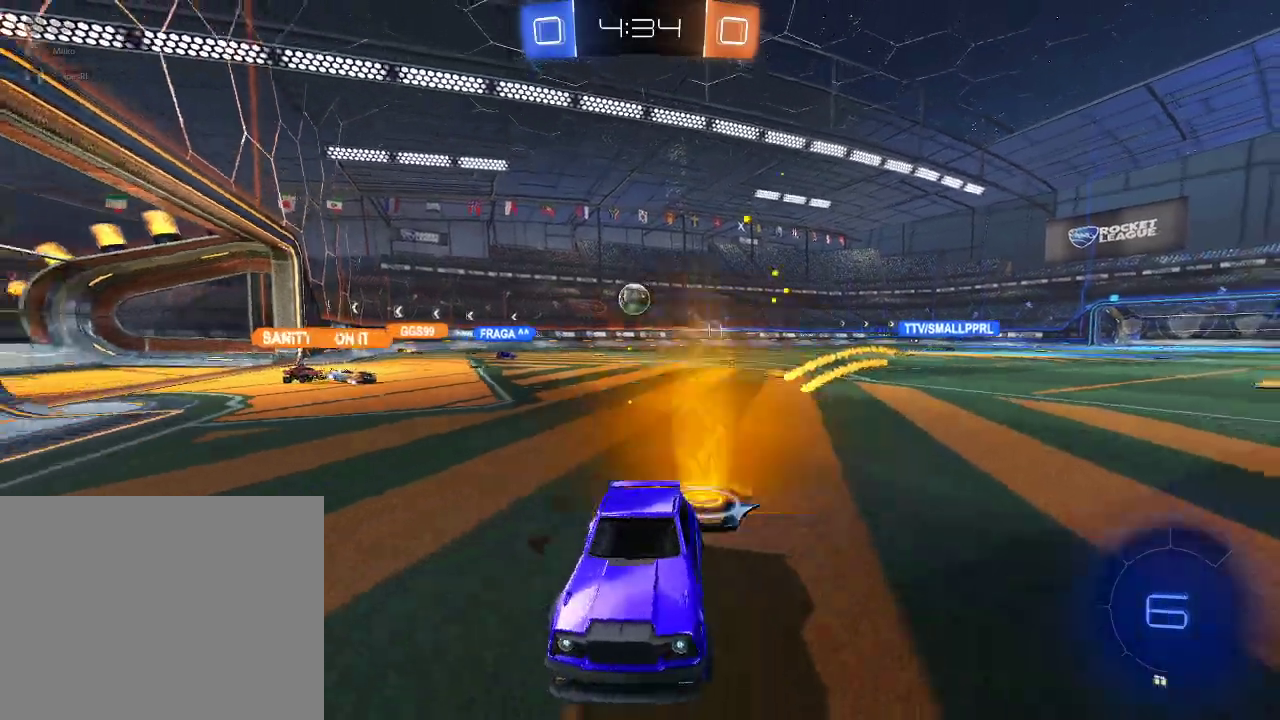
{"buttons": ["R2"], "left_stick": "left", "right_stick": "center", "events": [[133, "left_stick", "left"]]}
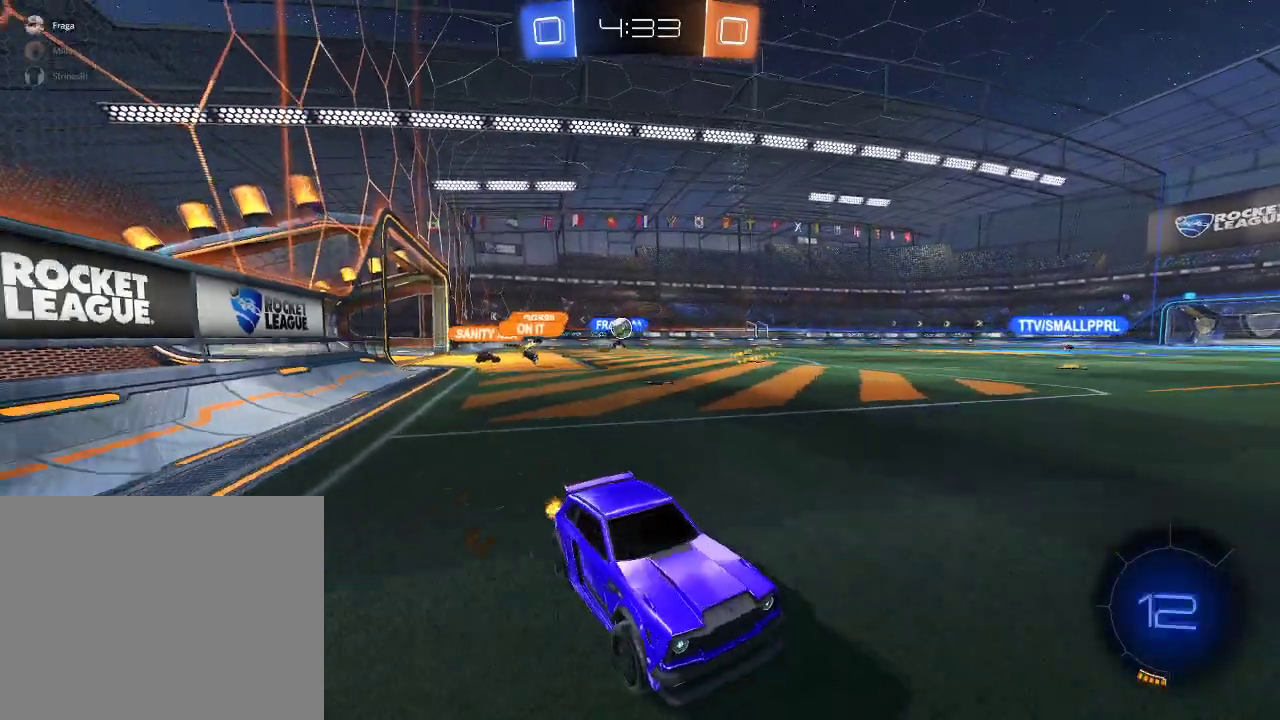
{"buttons": ["R2"], "left_stick": "left", "right_stick": "center", "events": [[283, "X", "down"], [383, "X", "up"]]}
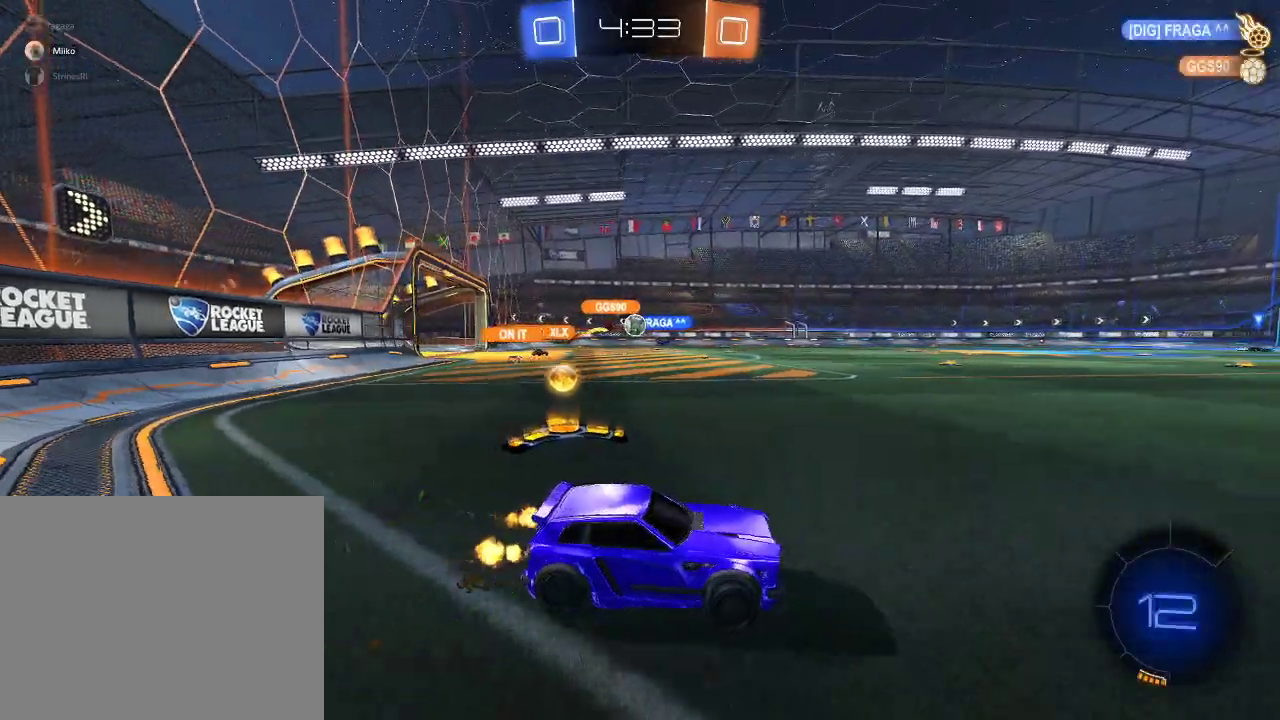
{"buttons": ["R1", "R2"], "left_stick": "center", "right_stick": "center", "events": [[100, "left_stick", "center"], [133, "R1", "down"], [350, "left_stick", "left"], [450, "left_stick", "center"]]}